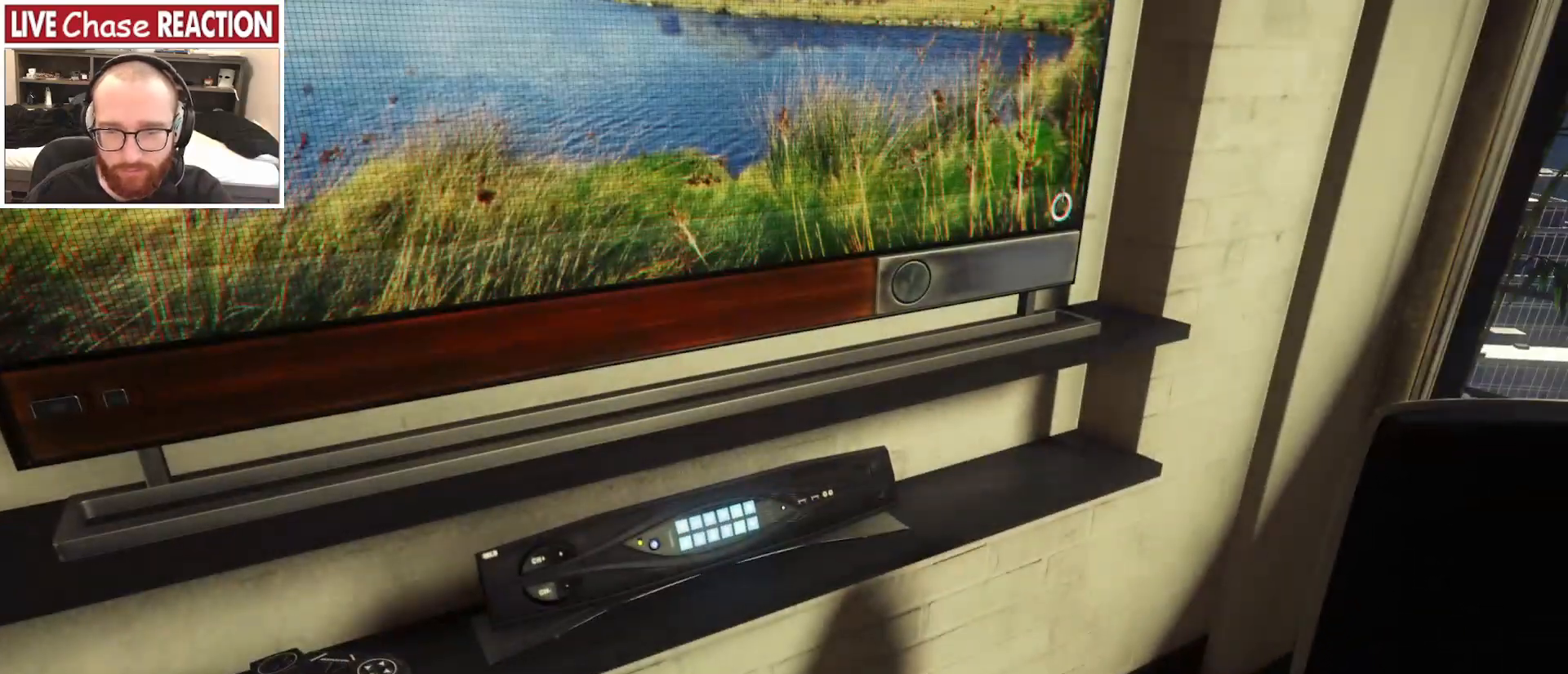
Gameplay with keyboard and mouse; each line is a JSON object with the keys and mouse buttons held at the frame after it. "events" lists presses ("down") and releases ("up") of ".", "/", "0", "1", "2", "3", "4", "5", "6", "7", "8", "9", "a", "alt_l", "alt_r", "b", "backslash", "backspace", "c", "caps_lock", "comma", "ctrl_l", "ctrl_r", "d", "e", "equals", "escape", "f", "f1", "f10", "f11", "f12", "f2", "f3", "f4", "f5", "f6", "f7", "f8", "f9", "g", "h", "i", "j", "k", "l", "lbracket", "m", "minus", "n", "o", "p", "q", "quote", "r", "rbracket", "return", "s", "semicolon", "shift_l", "shift_r", "space", "super_l", "super_r", "t", "tab", "tilde", "u", "v", "w", "x", "y", "z", "mouse_left", "mouse_wheel", "mouse_right" and "mouse_mb4" between this image and that frame as [ms after this image, input, new state], when the widget could be followed in between. "mouse_left", "mouse_wheel", "mouse_right", "mouse_mb4" = the "left", "wheel", "right", "mb4" buttons of the "mouse" list. No other keys are recorded. "wheel" means that the mouse wheel is clicked or scrolled. Mouse movement is not recorded. Not read: mouse_mb5.
{"keys": [], "mouse": [], "events": []}
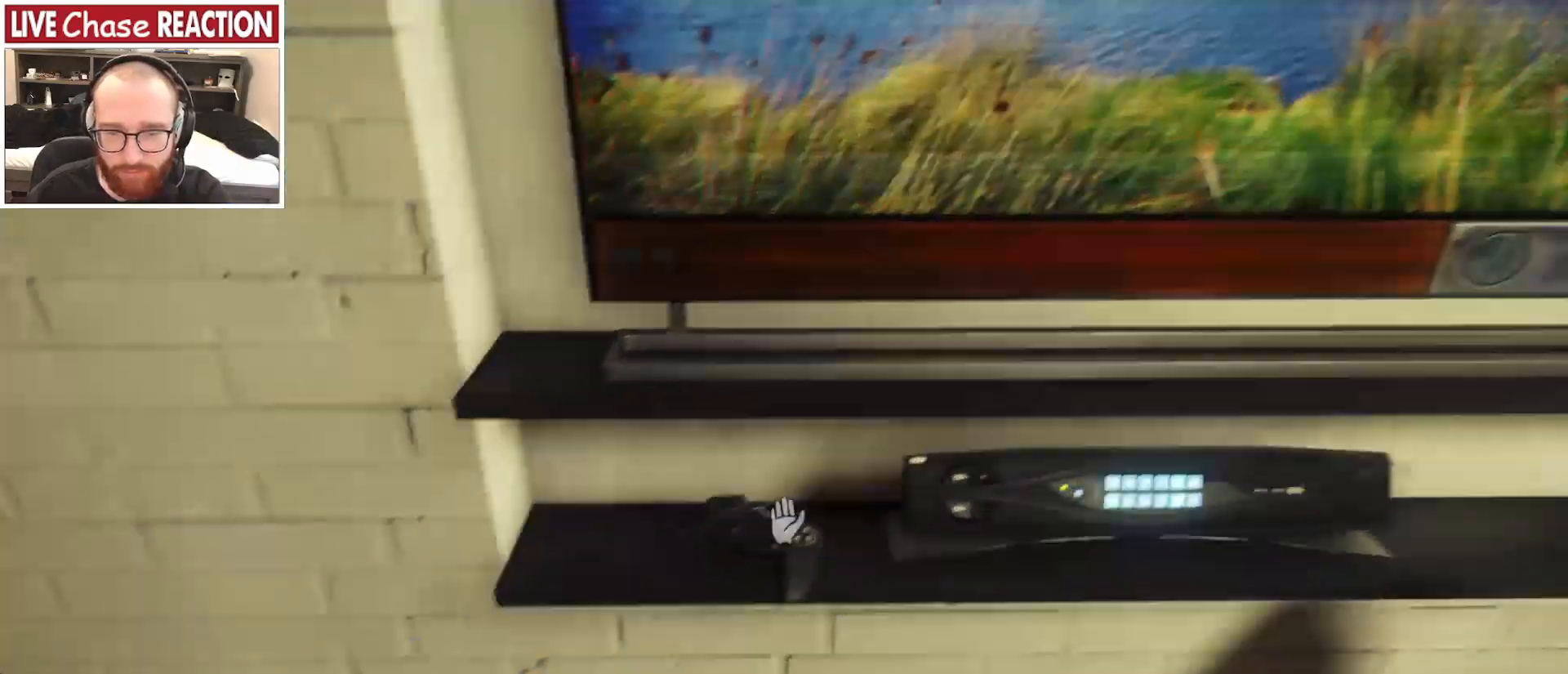
{"keys": [], "mouse": [], "events": [[217, "f", "down"], [367, "f", "up"]]}
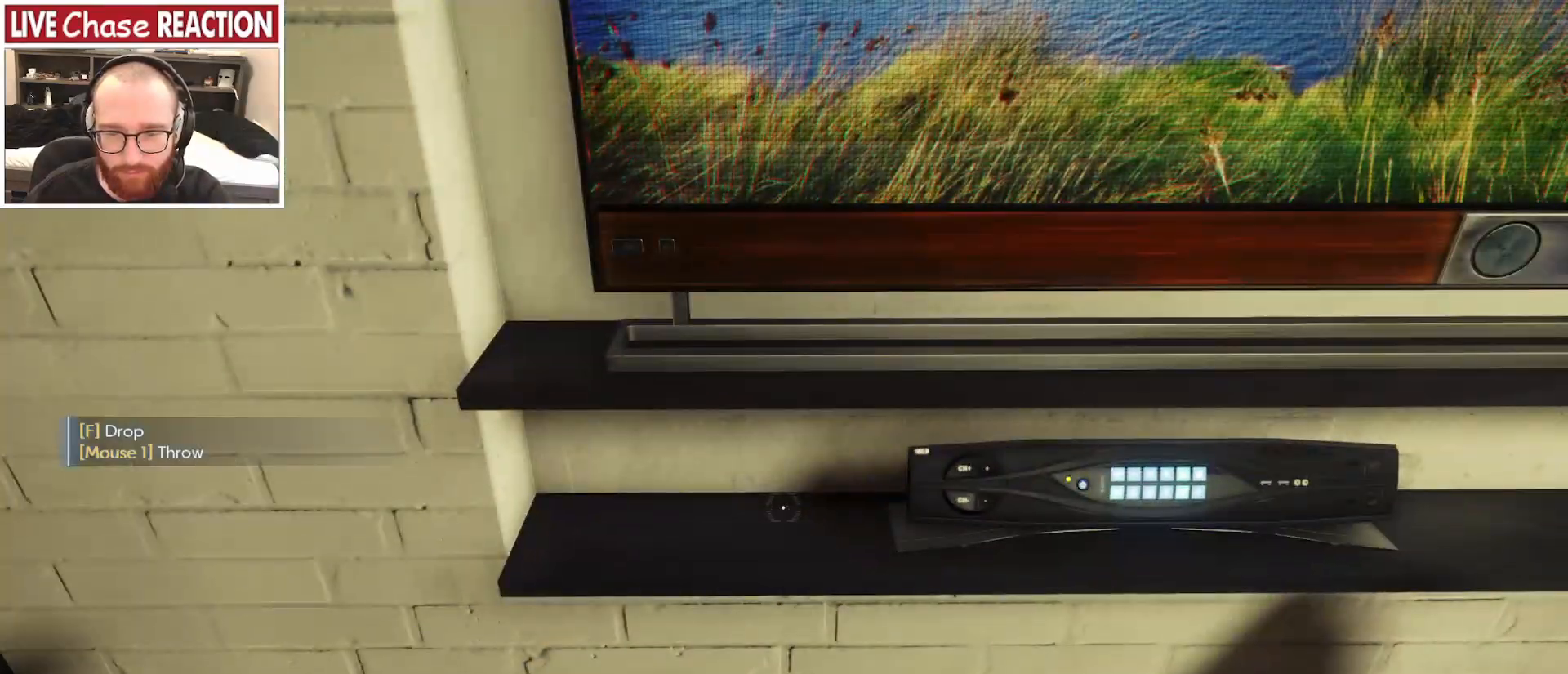
{"keys": [], "mouse": [], "events": []}
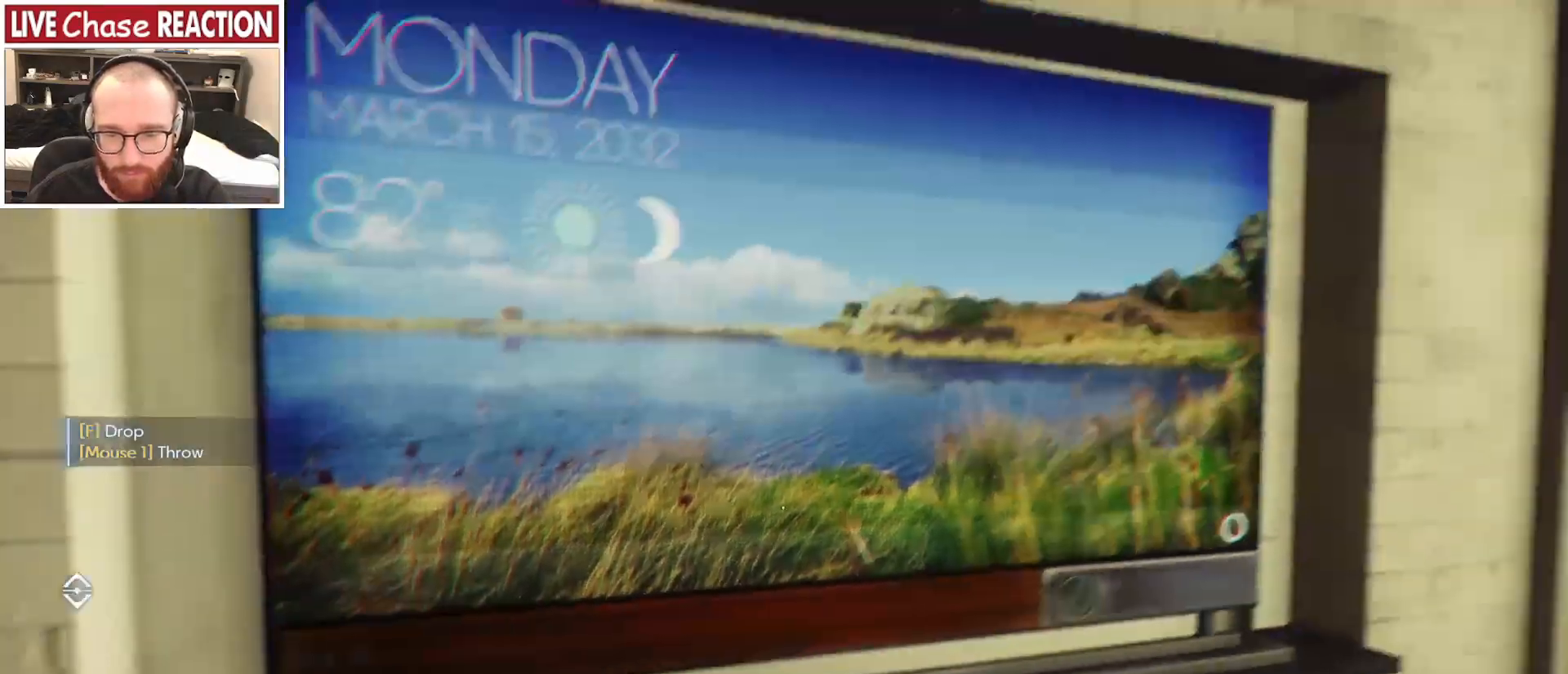
{"keys": [], "mouse": [], "events": []}
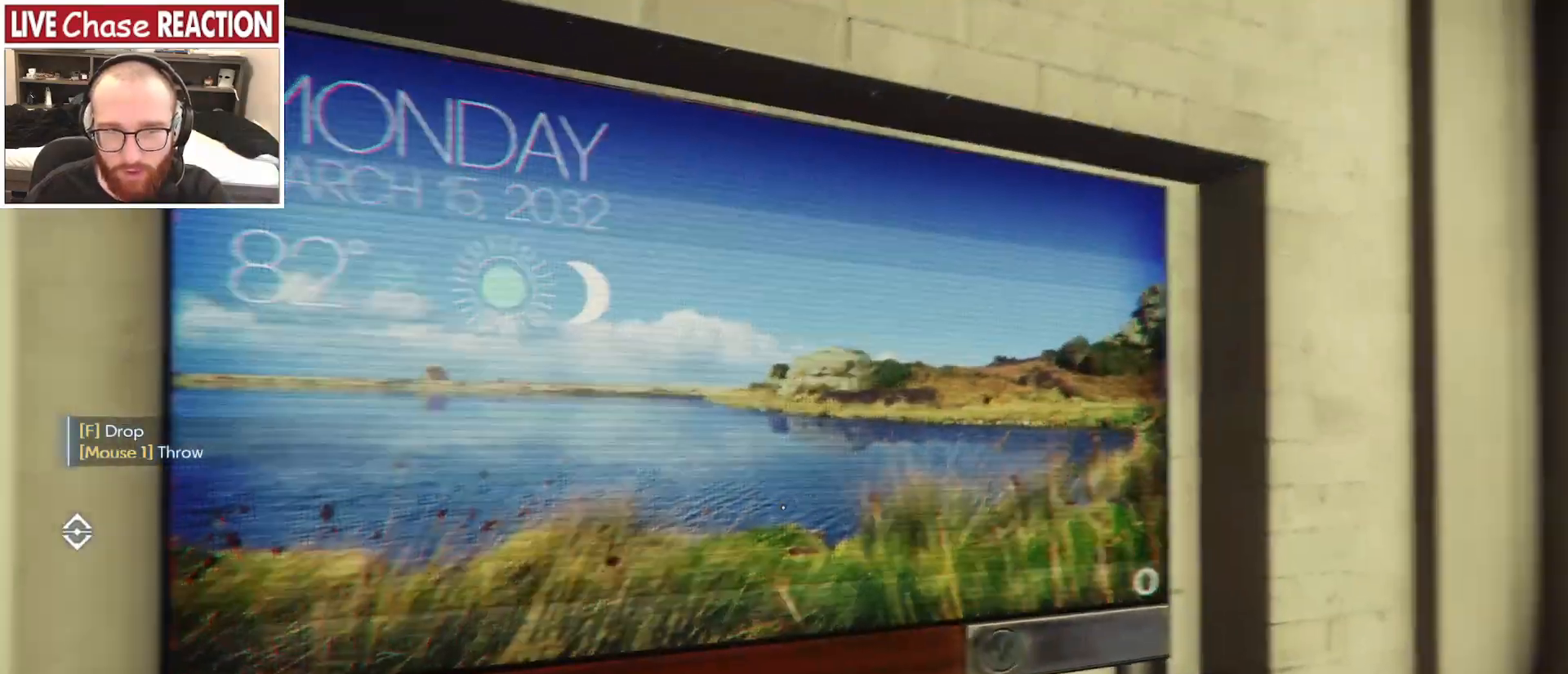
{"keys": [], "mouse": [], "events": []}
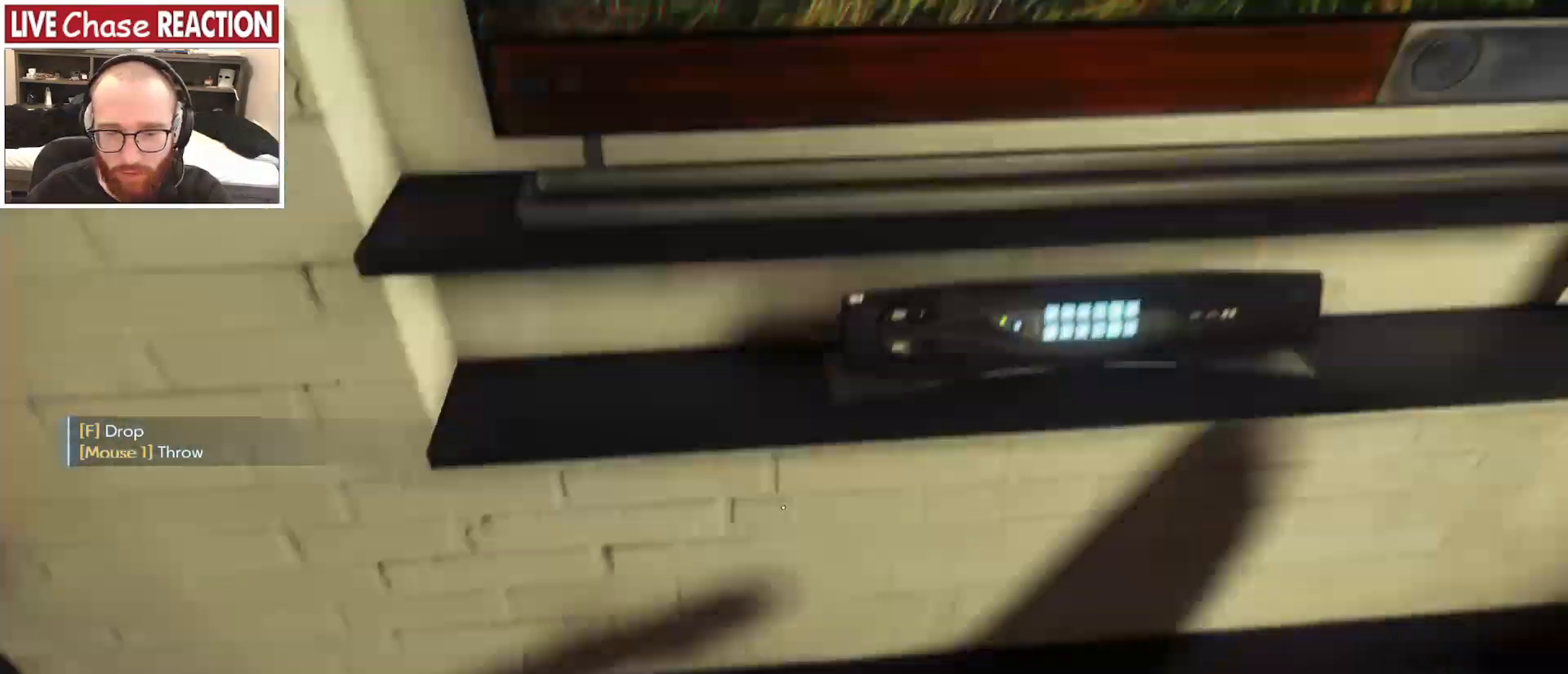
{"keys": [], "mouse": [], "events": []}
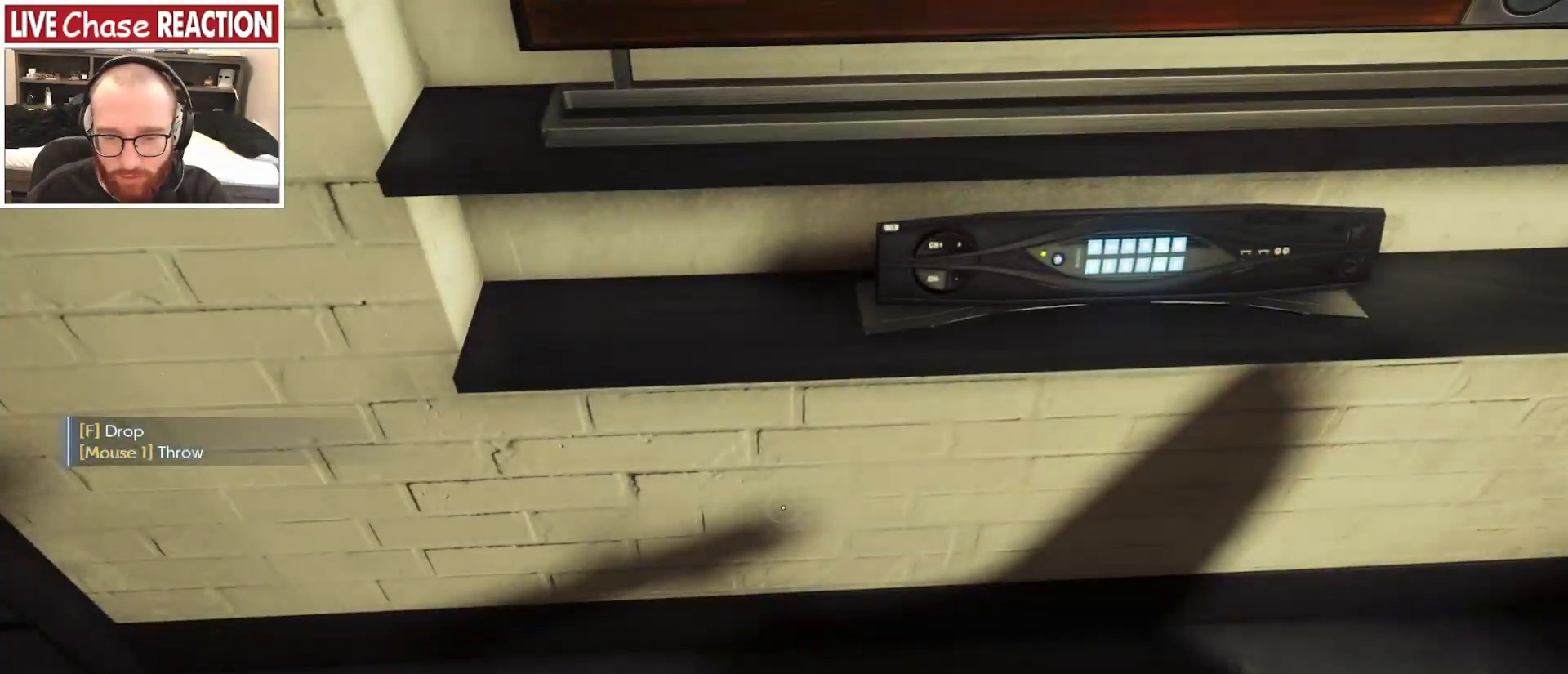
{"keys": [], "mouse": [], "events": []}
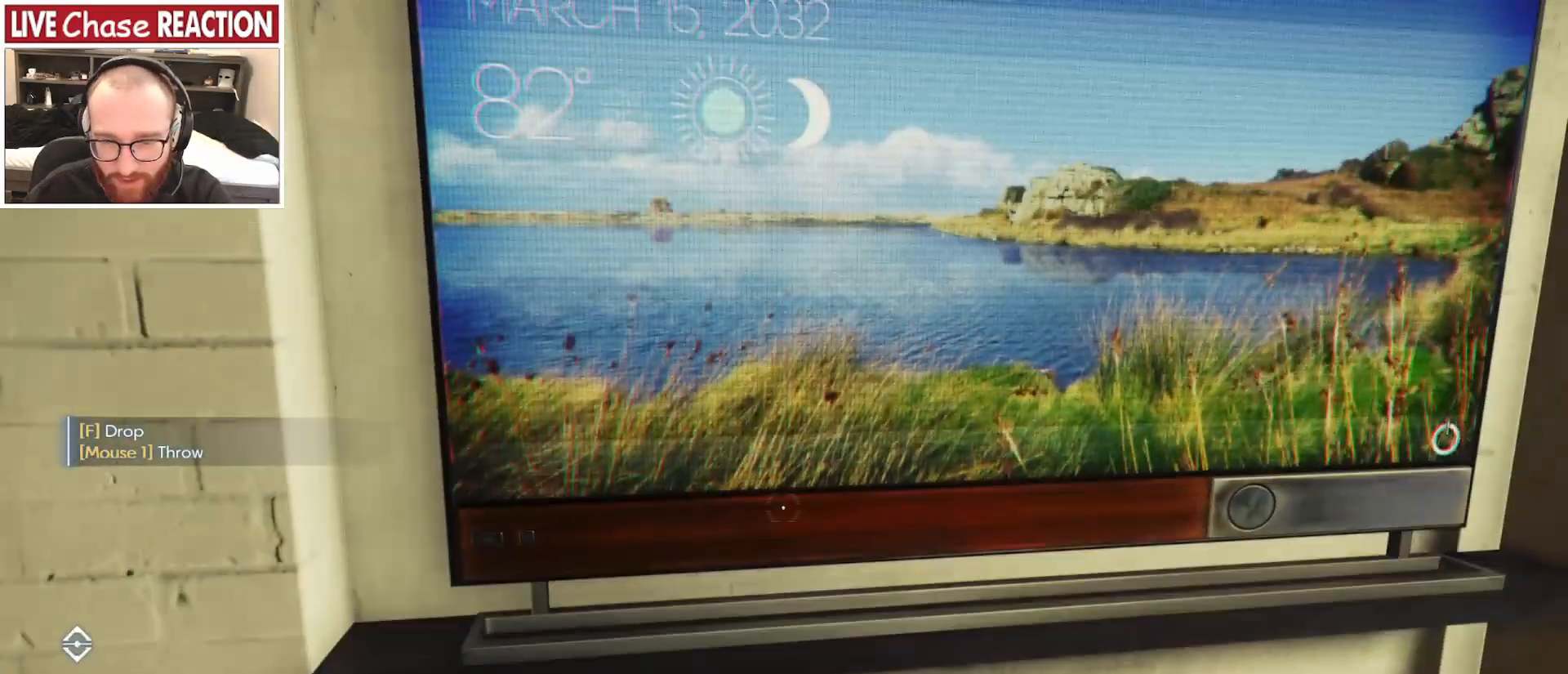
{"keys": [], "mouse": [], "events": []}
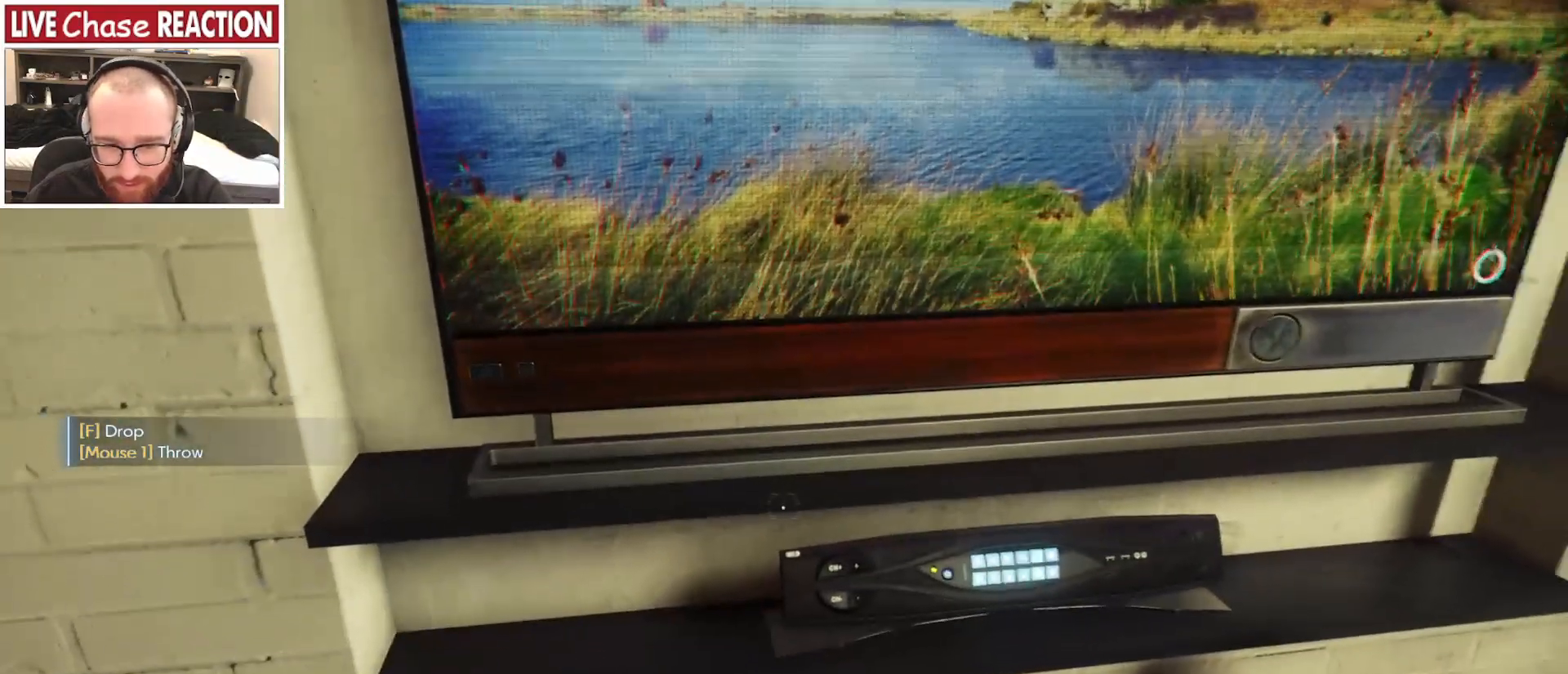
{"keys": [], "mouse": [], "events": []}
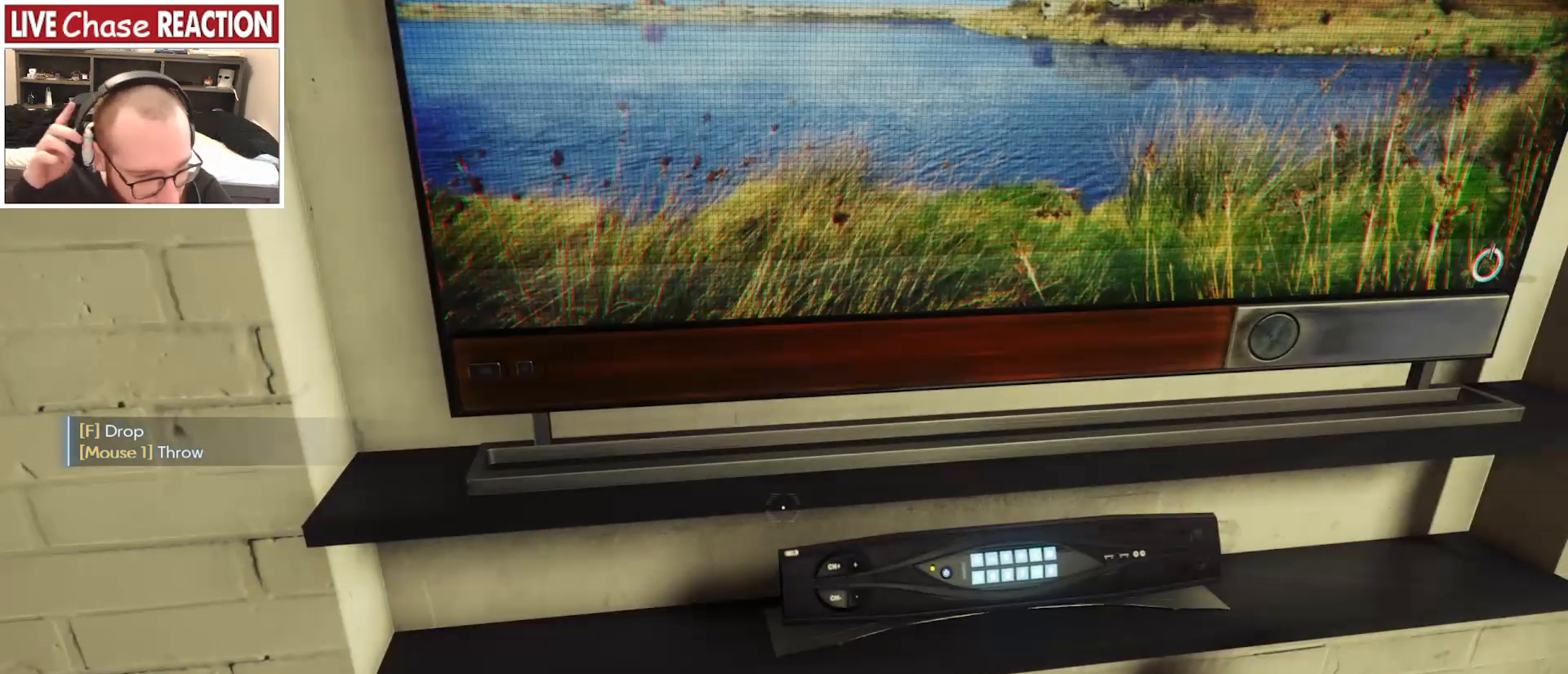
{"keys": [], "mouse": [], "events": []}
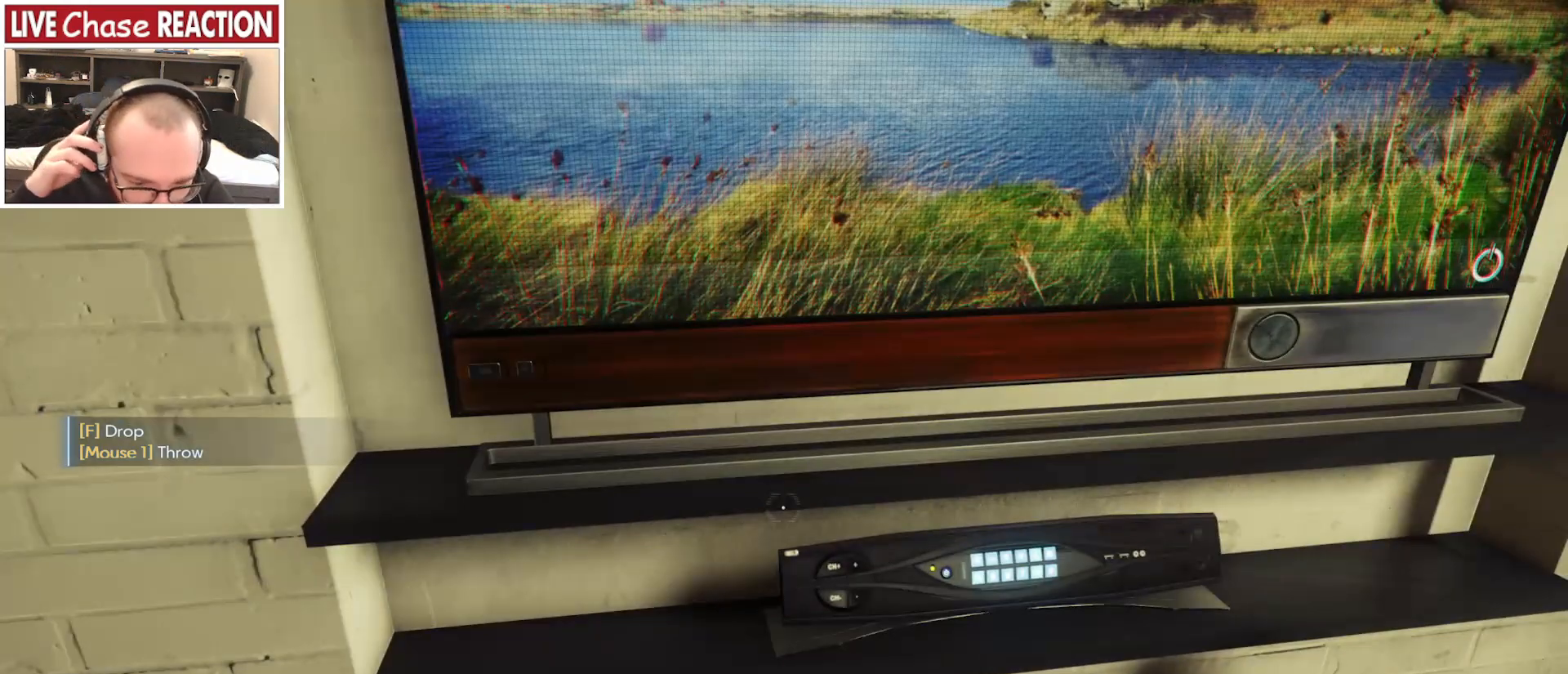
{"keys": [], "mouse": [], "events": []}
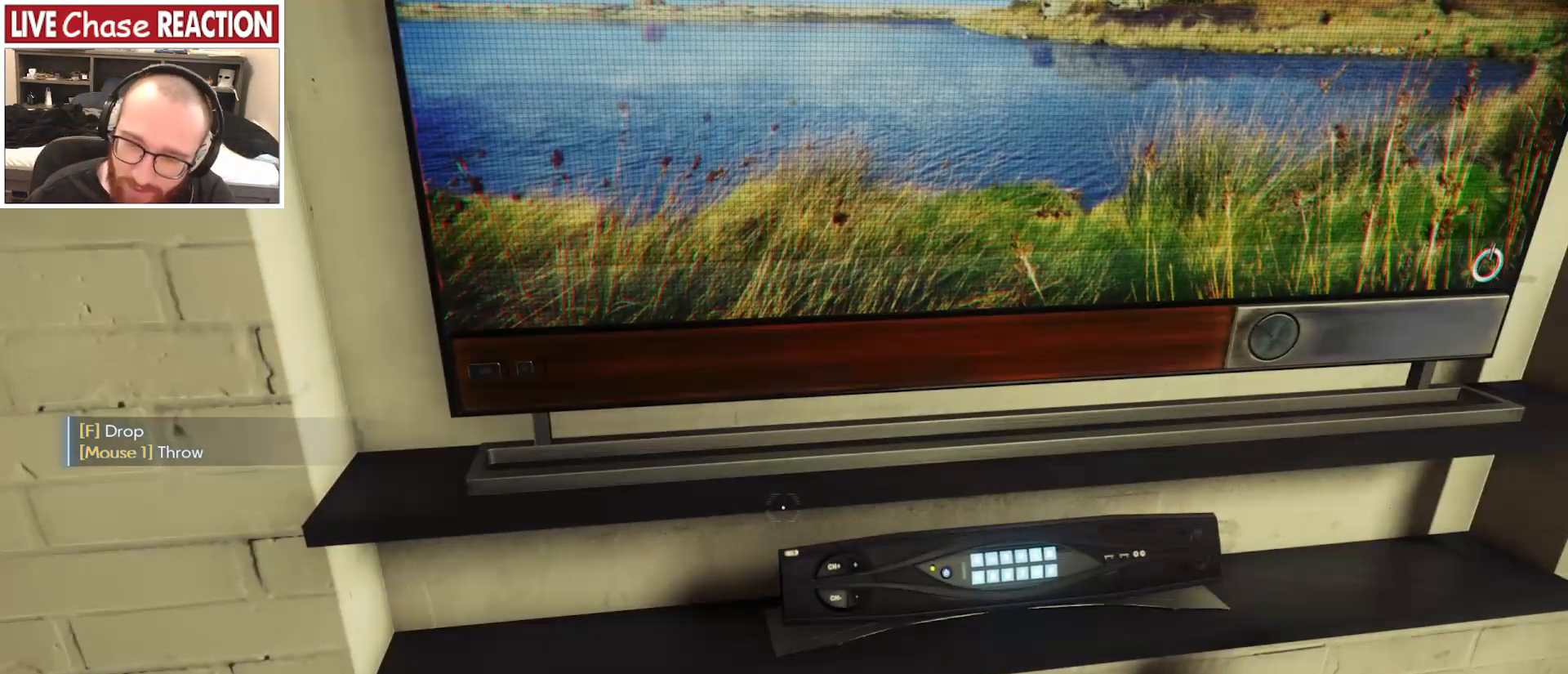
{"keys": [], "mouse": [], "events": []}
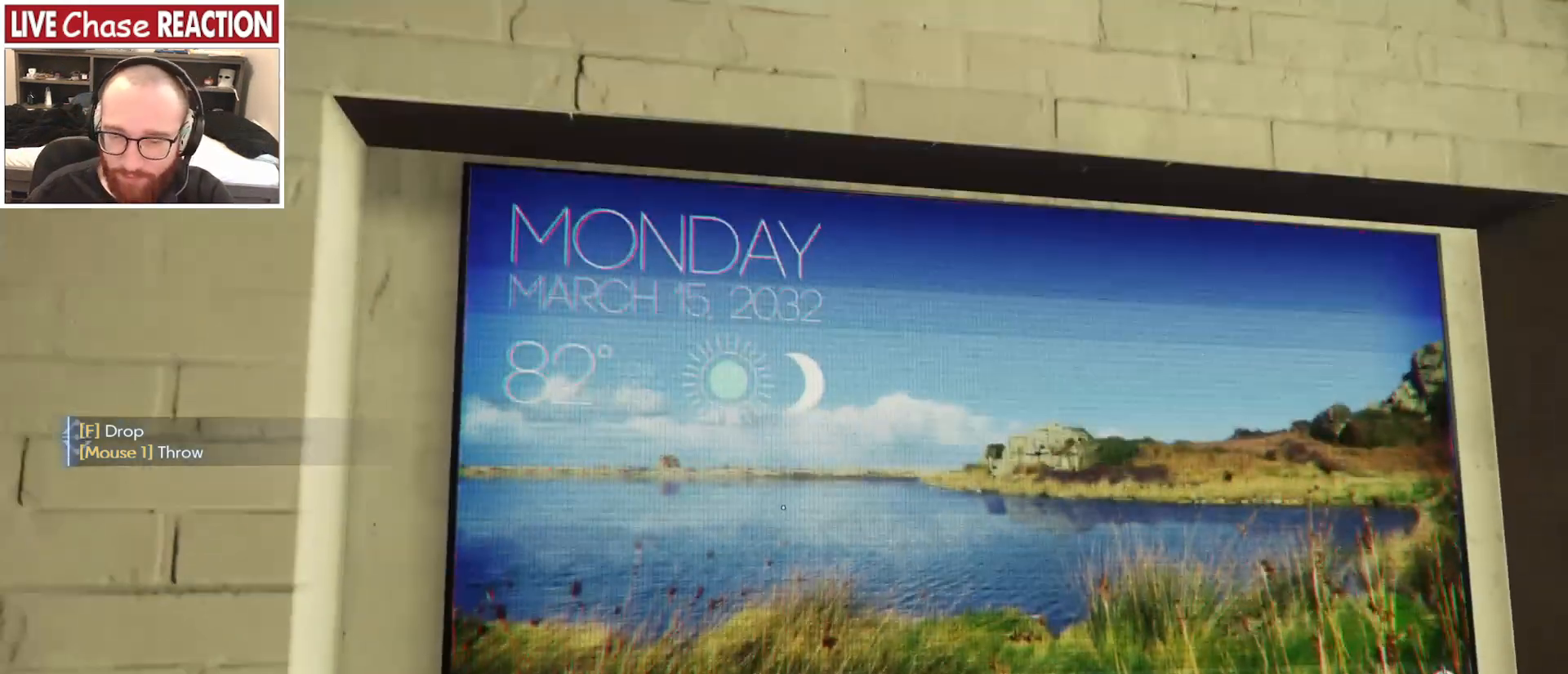
{"keys": [], "mouse": [], "events": [[133, "mouse_left", "down"], [217, "mouse_left", "up"]]}
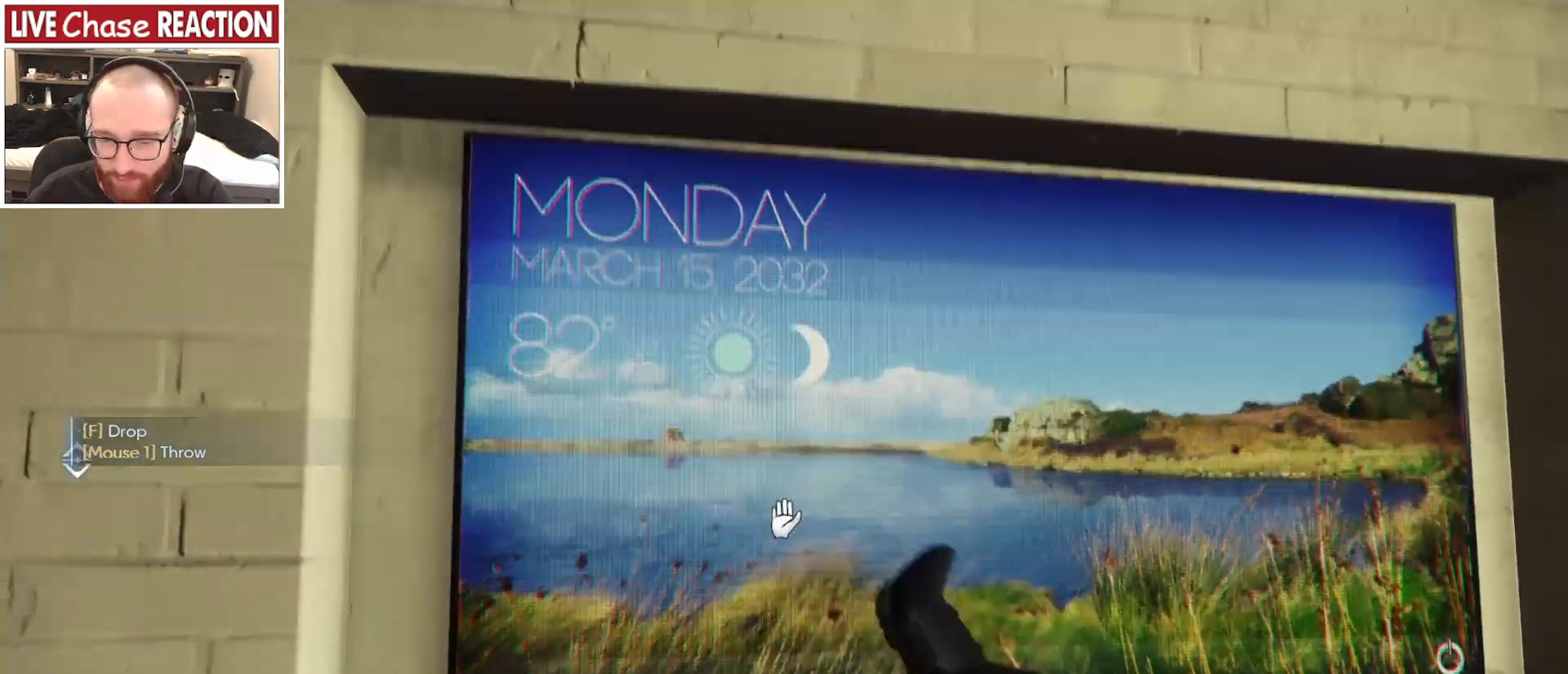
{"keys": [], "mouse": [], "events": []}
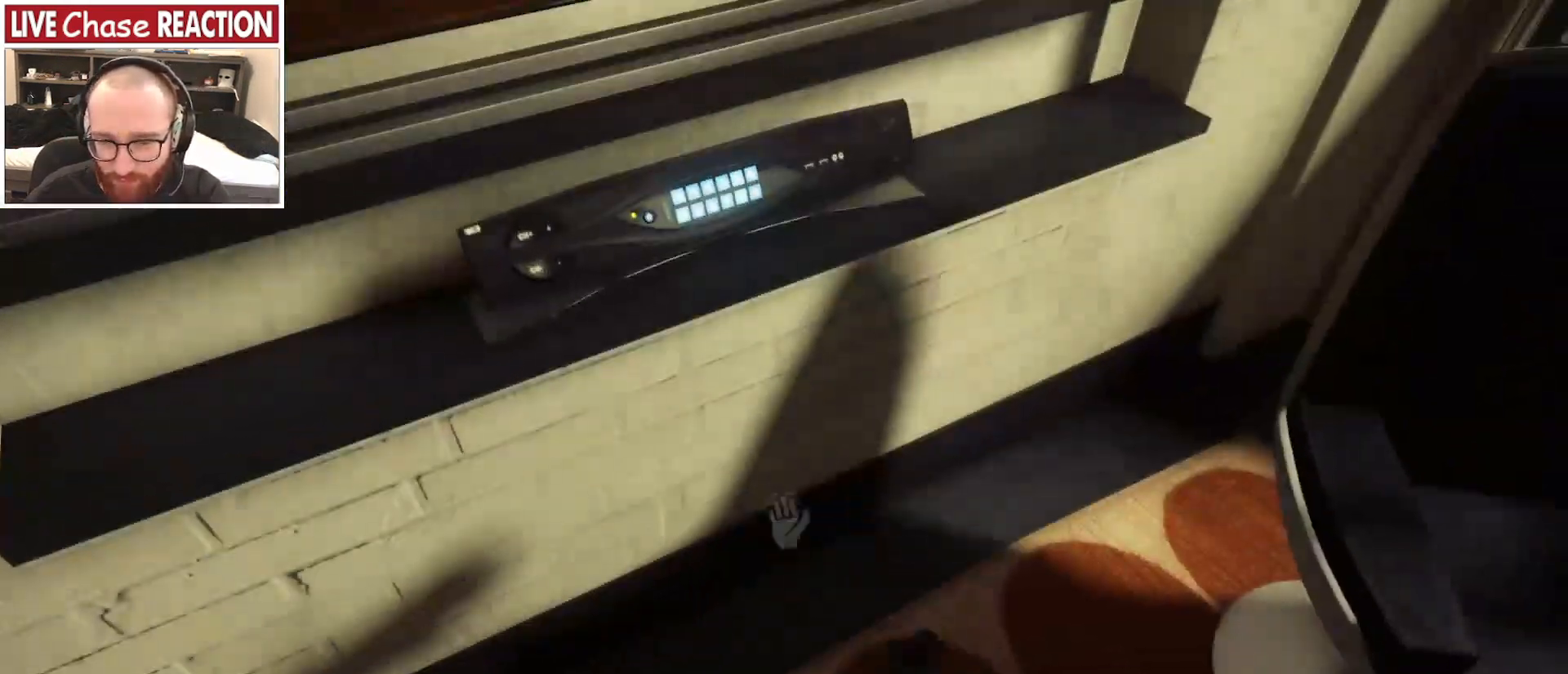
{"keys": [], "mouse": [], "events": []}
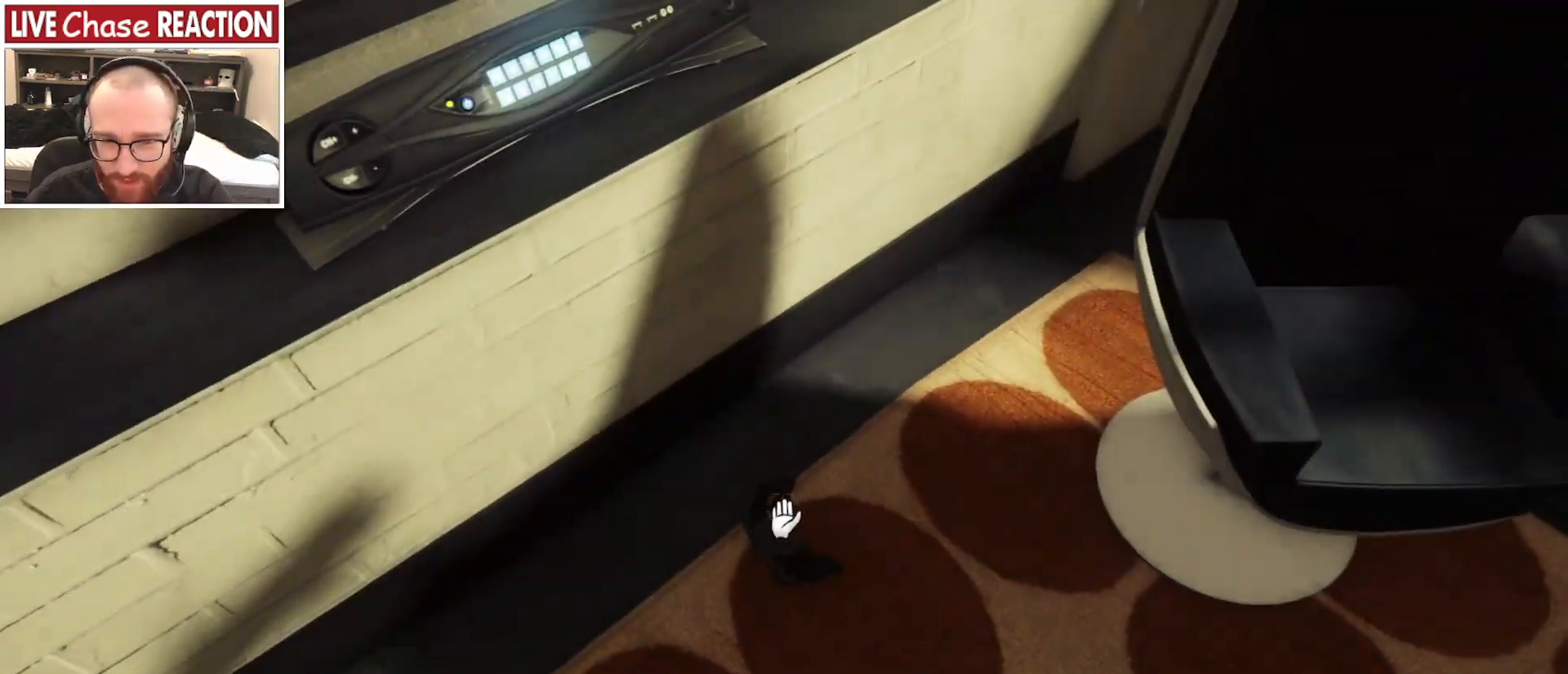
{"keys": [], "mouse": [], "events": [[100, "f", "down"], [217, "f", "up"]]}
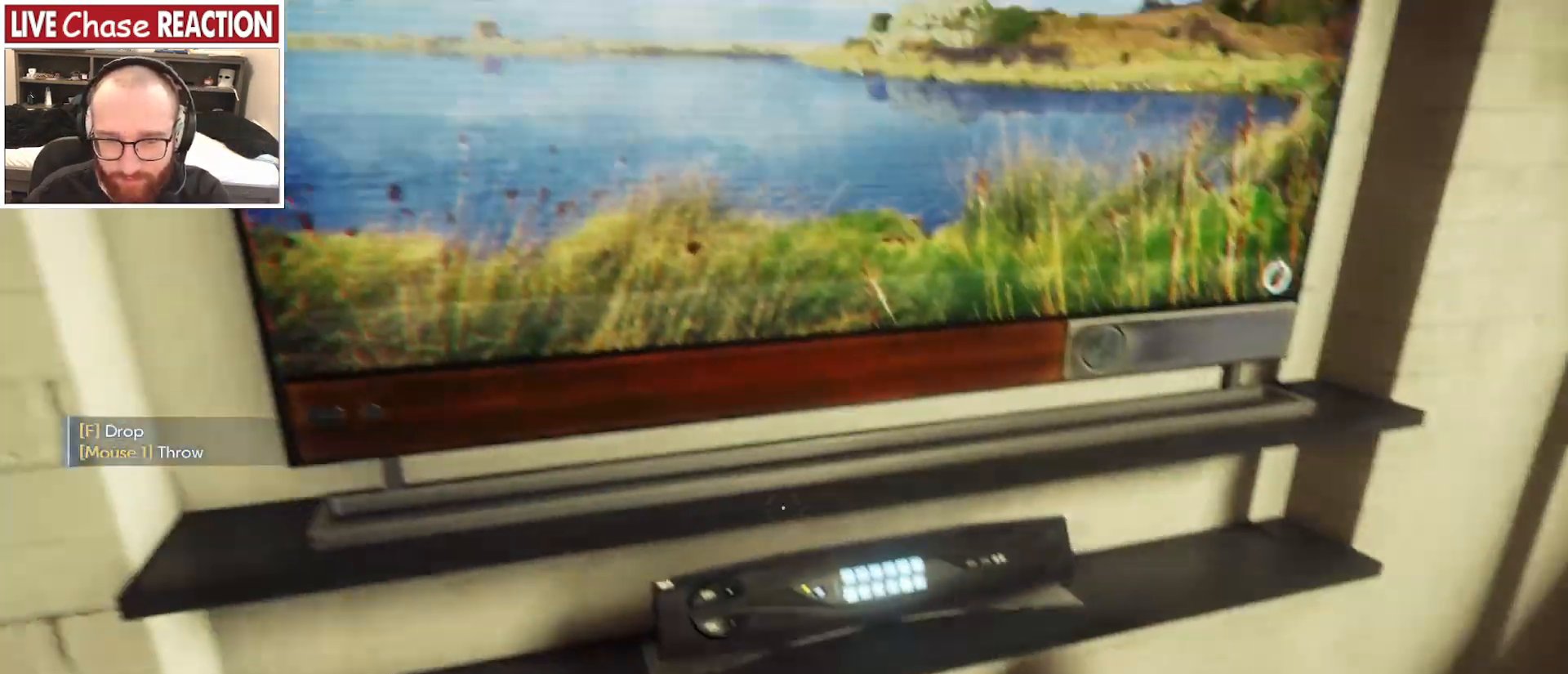
{"keys": [], "mouse": [], "events": [[400, "mouse_left", "down"], [500, "mouse_left", "up"]]}
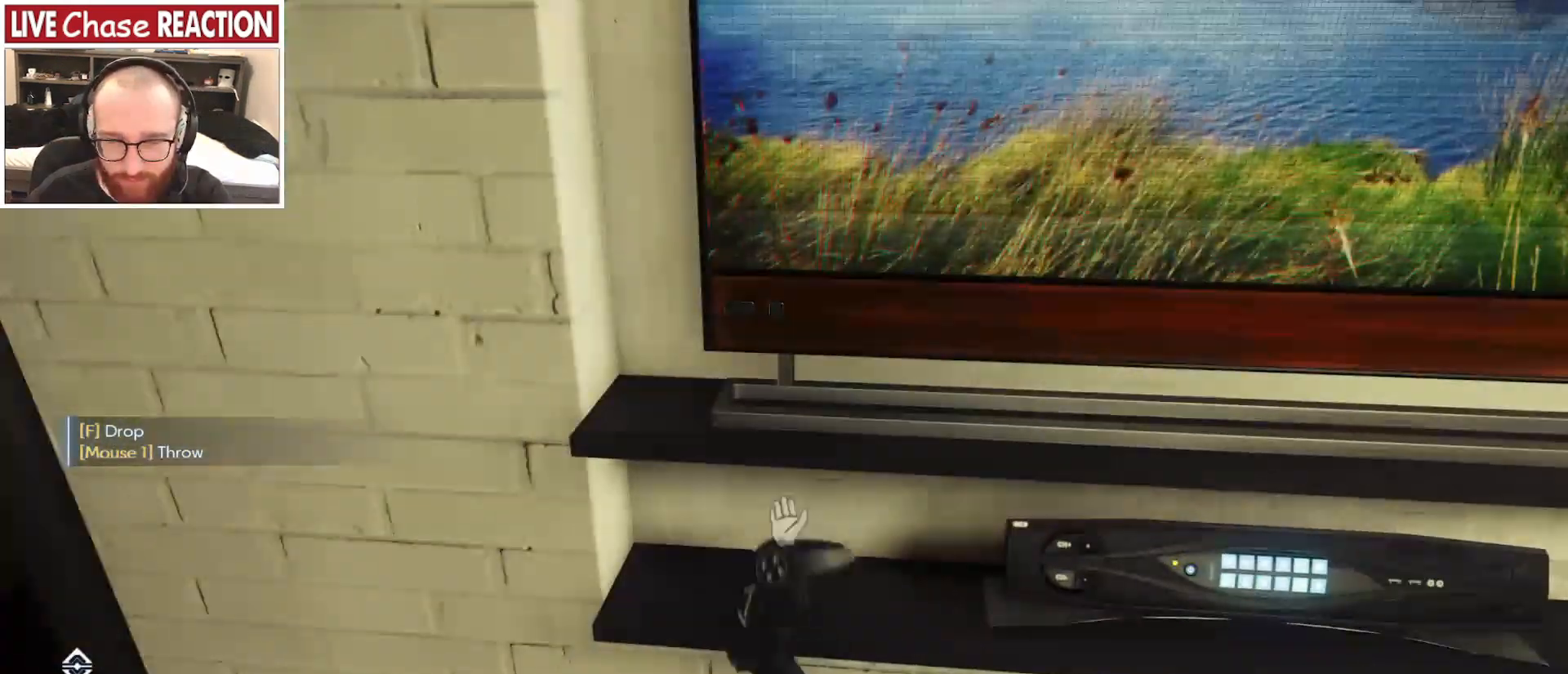
{"keys": [], "mouse": [], "events": []}
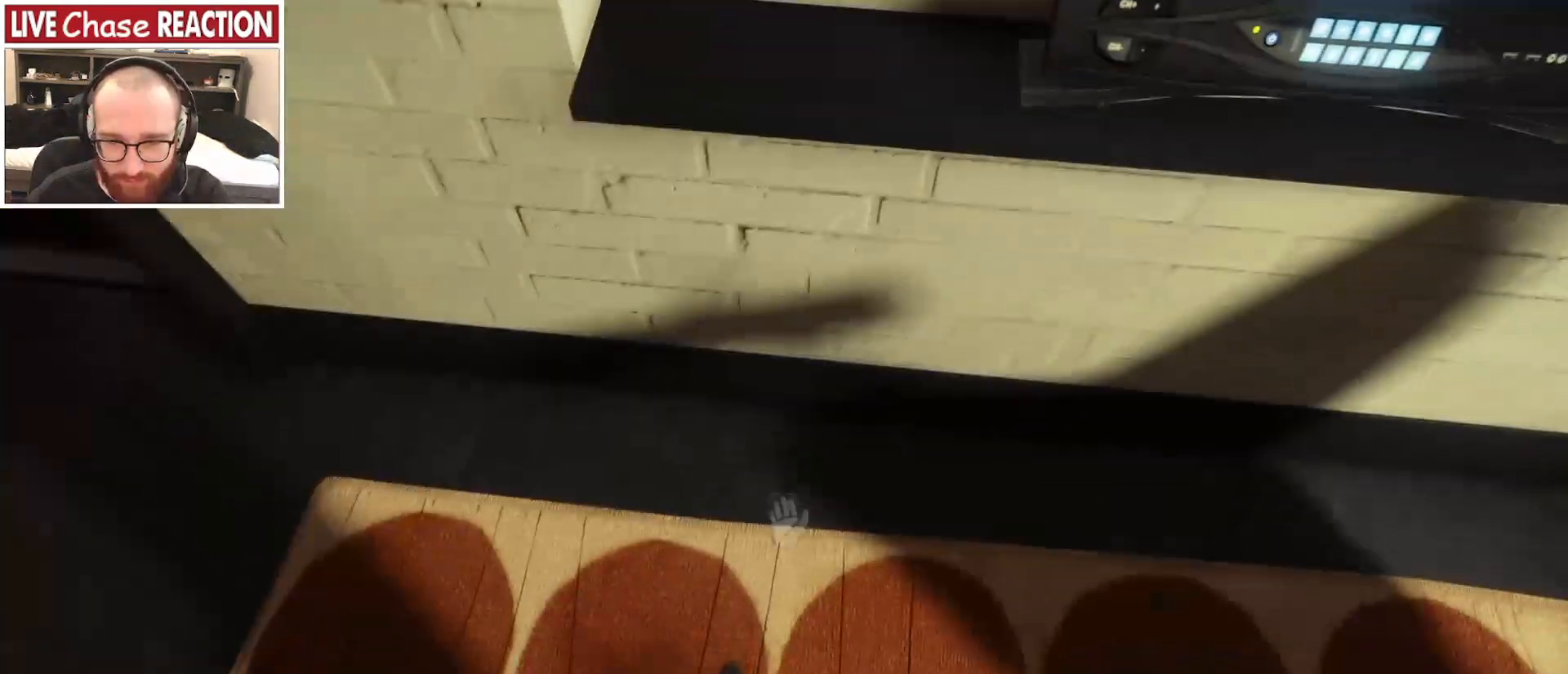
{"keys": [], "mouse": [], "events": [[33, "s", "down"], [50, "a", "down"], [350, "a", "up"], [350, "s", "up"]]}
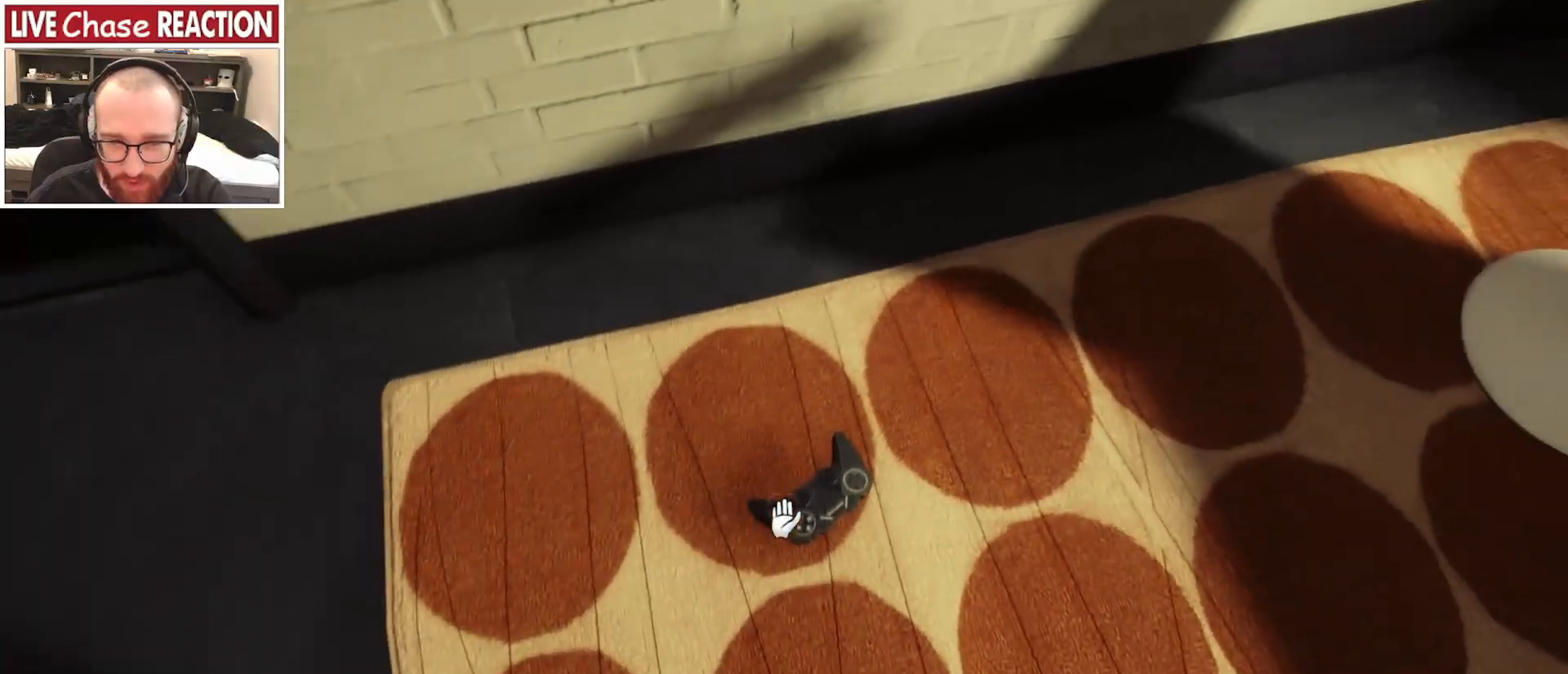
{"keys": [], "mouse": [], "events": [[117, "f", "down"], [200, "f", "up"]]}
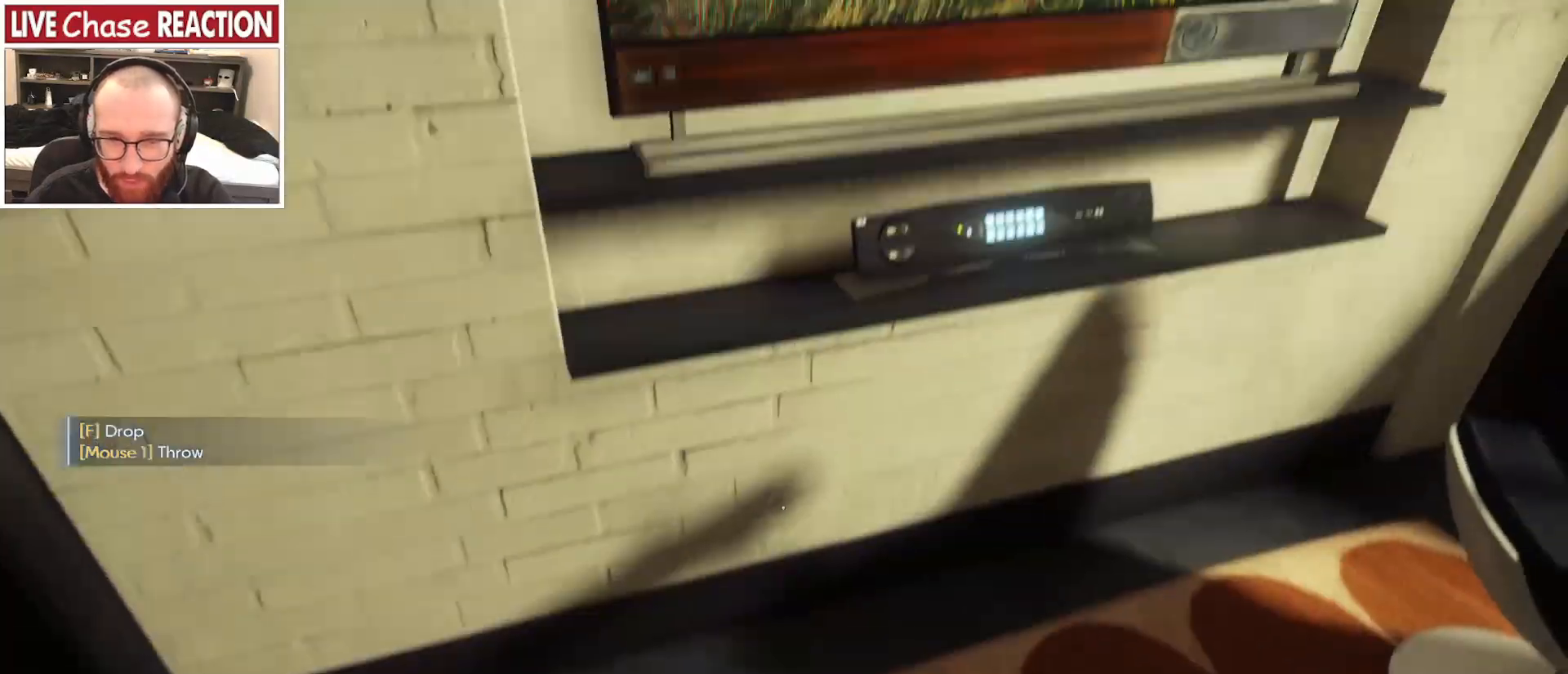
{"keys": [], "mouse": [], "events": []}
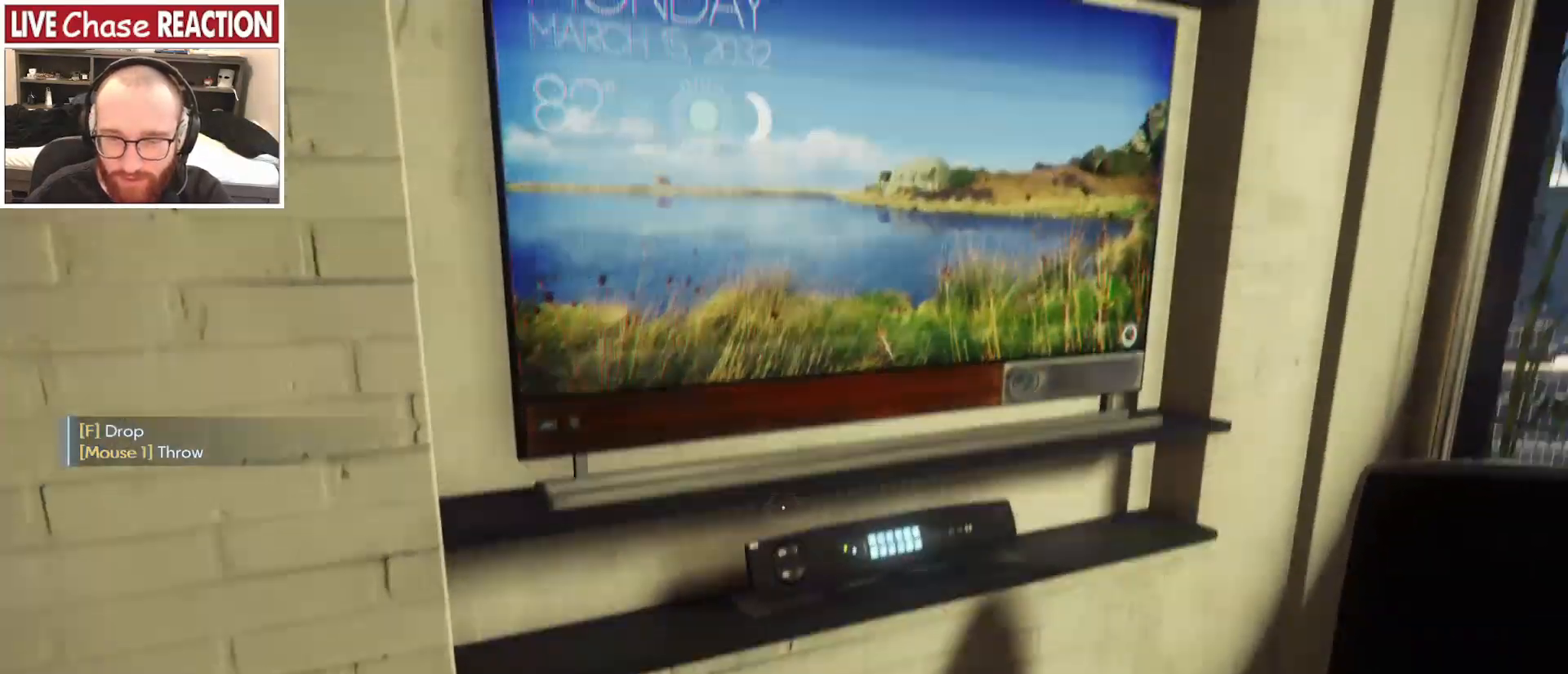
{"keys": [], "mouse": [], "events": []}
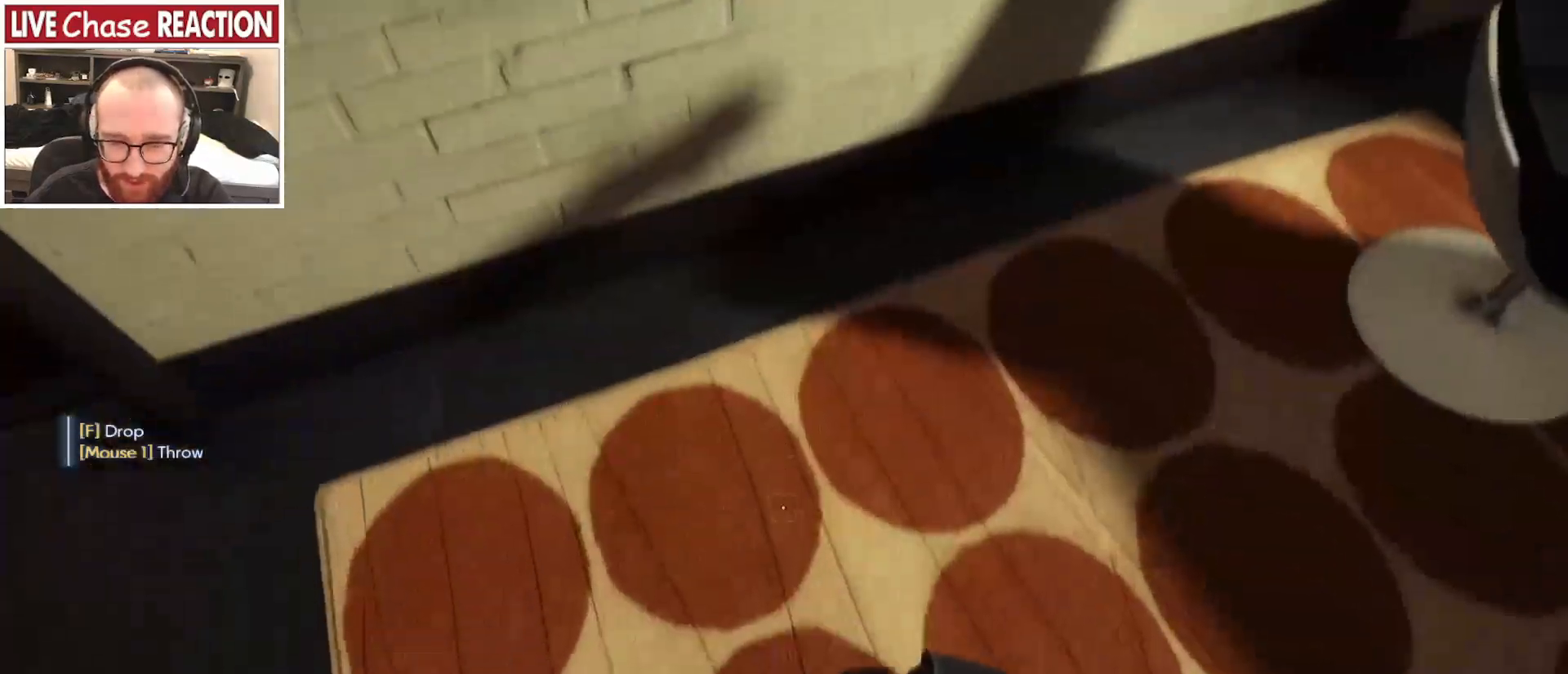
{"keys": [], "mouse": [], "events": []}
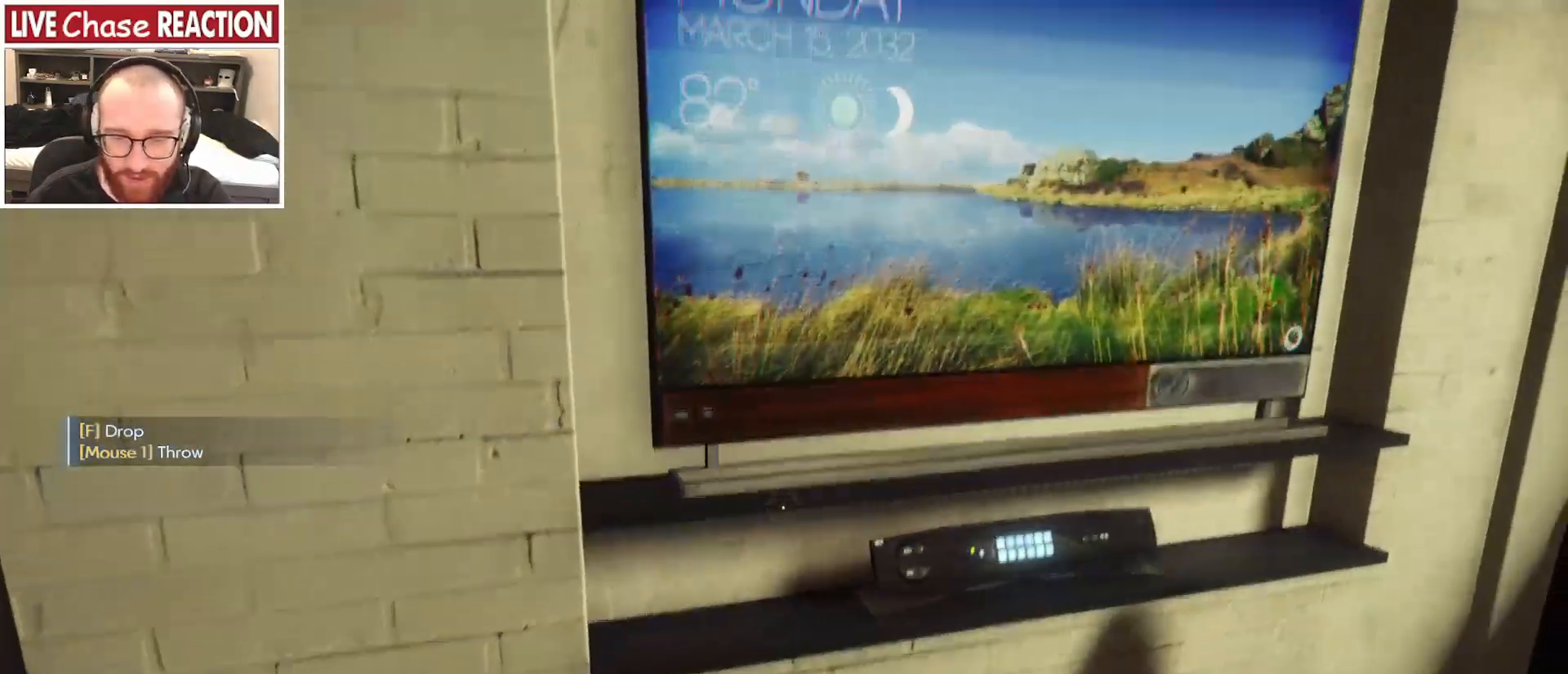
{"keys": [], "mouse": [], "events": []}